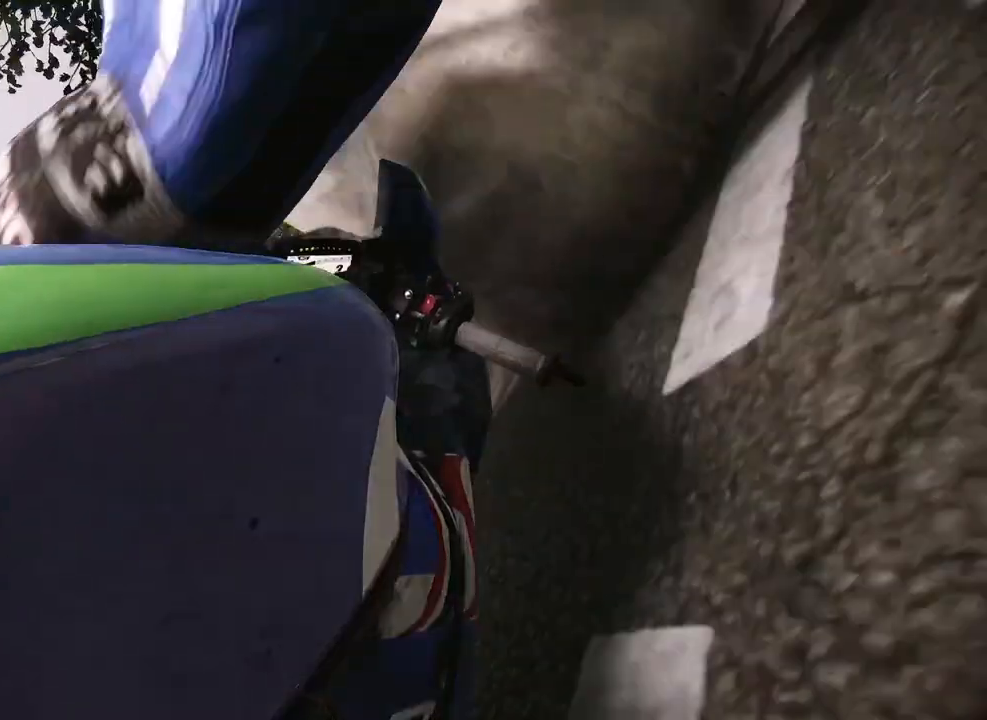
Gameplay with keyboard and mouse; each line is a JSON object with the keys and mouse buttons held at the frame after it. "events" lists presses ("down") and releases ("up") of "a", "c", "ctrl", "d", "e", "f", "q", "r", "s", "shift", "space", "tab", "w", "x", "z", "mouse_left", "mouse_wheel", "mouse_right", "mouse_mb4" and "mouse_mb5" between this image and that frame as [ms after this image, input, new state], when the widget could be followed in between. "mouse_left", "mouse_wheel", "mouse_right", "mouse_mb4", "mouse_mb5" = the "left", "wheel", "right", "mb4", "mb5" buttons of the "mouse" list. No other keys are recorded. "wheel" means that the mouse wheel is clicked or scrolled. Mouse movement is not recorded.
{"keys": [], "mouse": [], "events": [[100, "d", "up"], [100, "s", "up"], [100, "space", "up"]]}
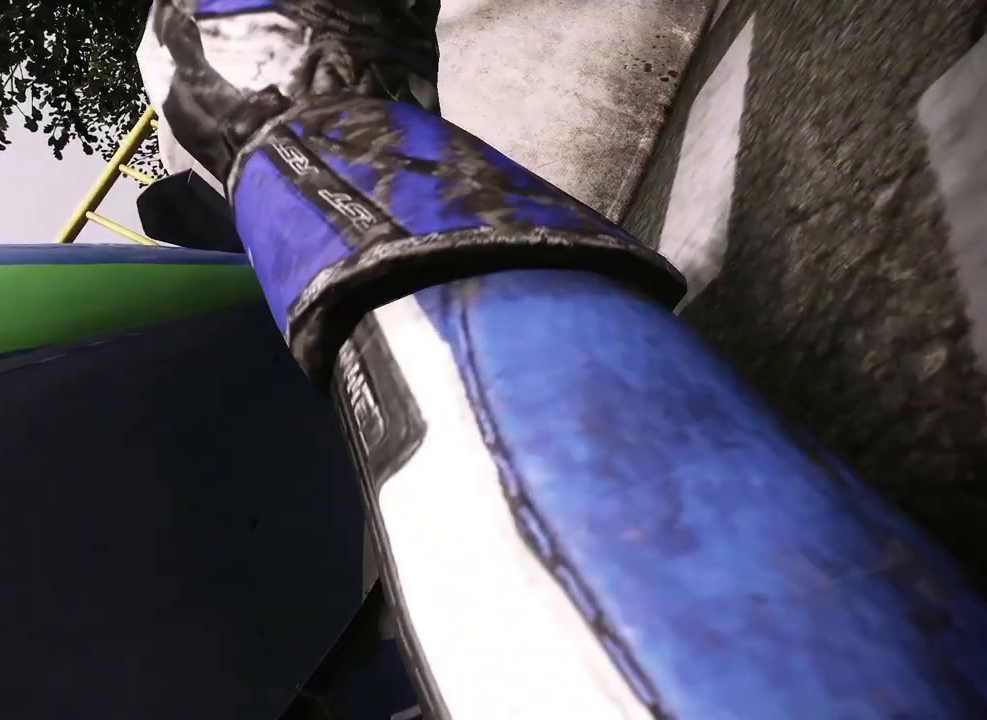
{"keys": [], "mouse": [], "events": []}
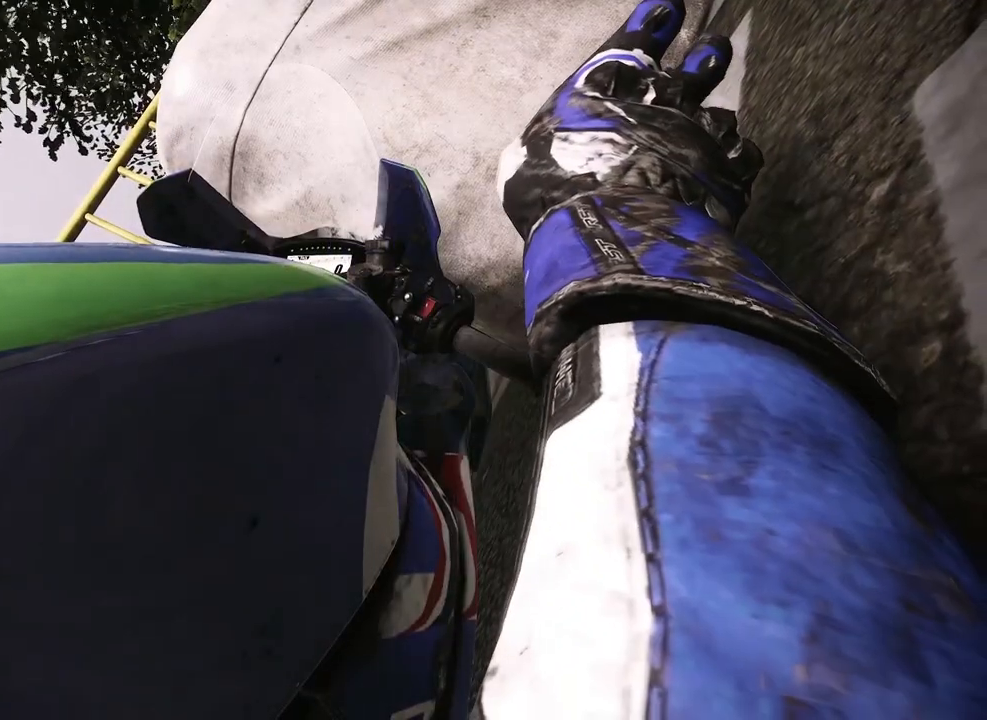
{"keys": ["s"], "mouse": [], "events": [[400, "s", "down"]]}
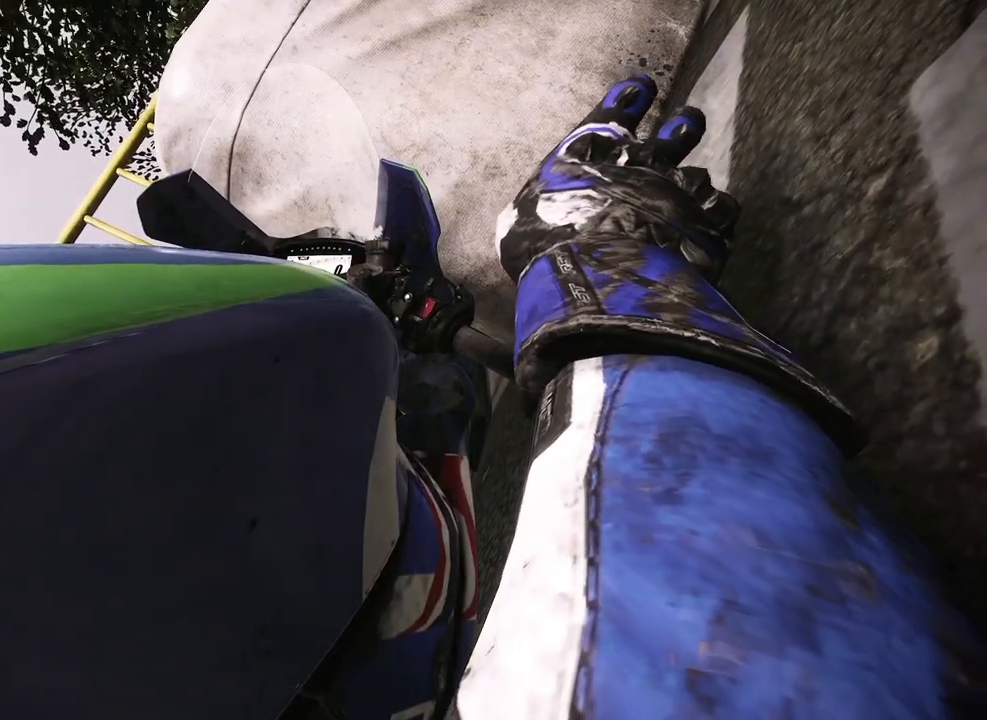
{"keys": ["w"], "mouse": [], "events": [[100, "s", "up"], [300, "w", "down"]]}
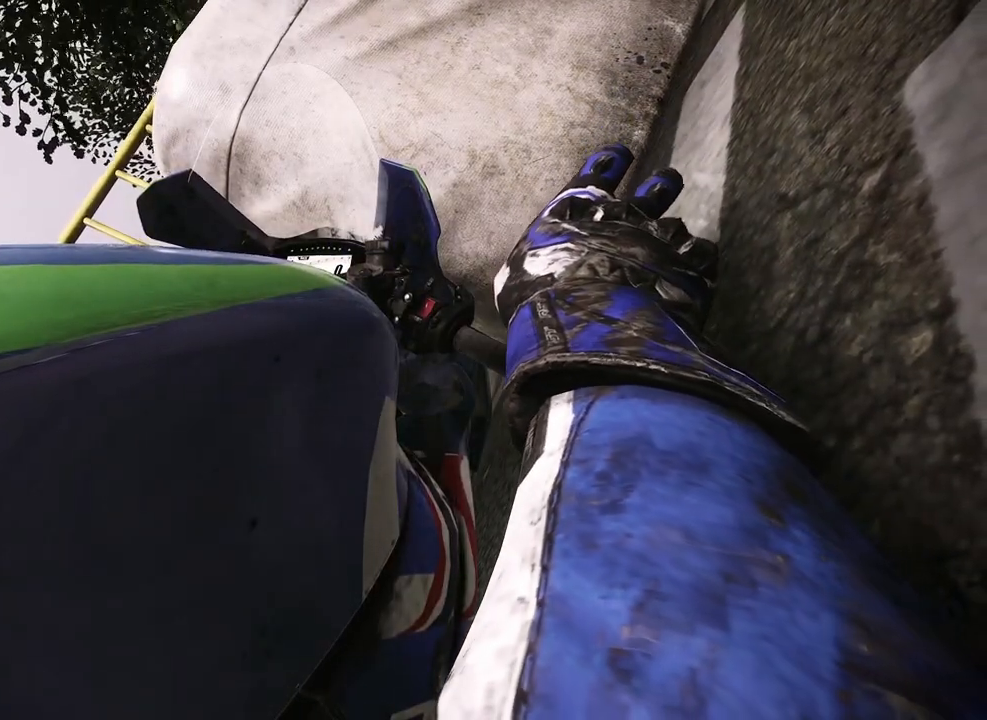
{"keys": ["d", "w"], "mouse": [], "events": [[183, "d", "down"]]}
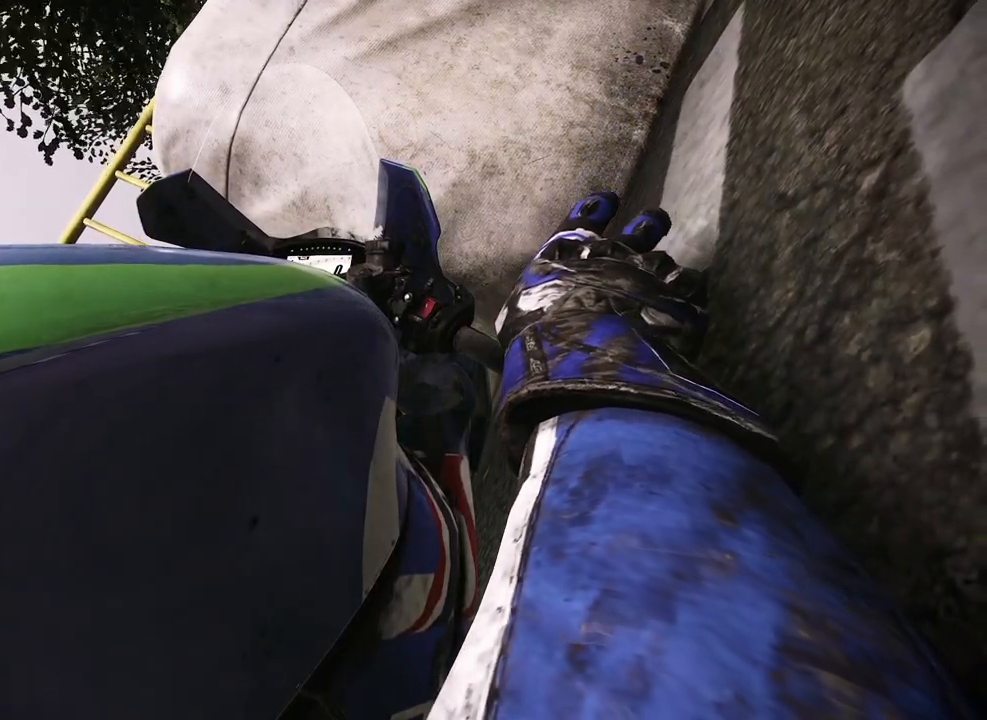
{"keys": ["d", "w"], "mouse": [], "events": []}
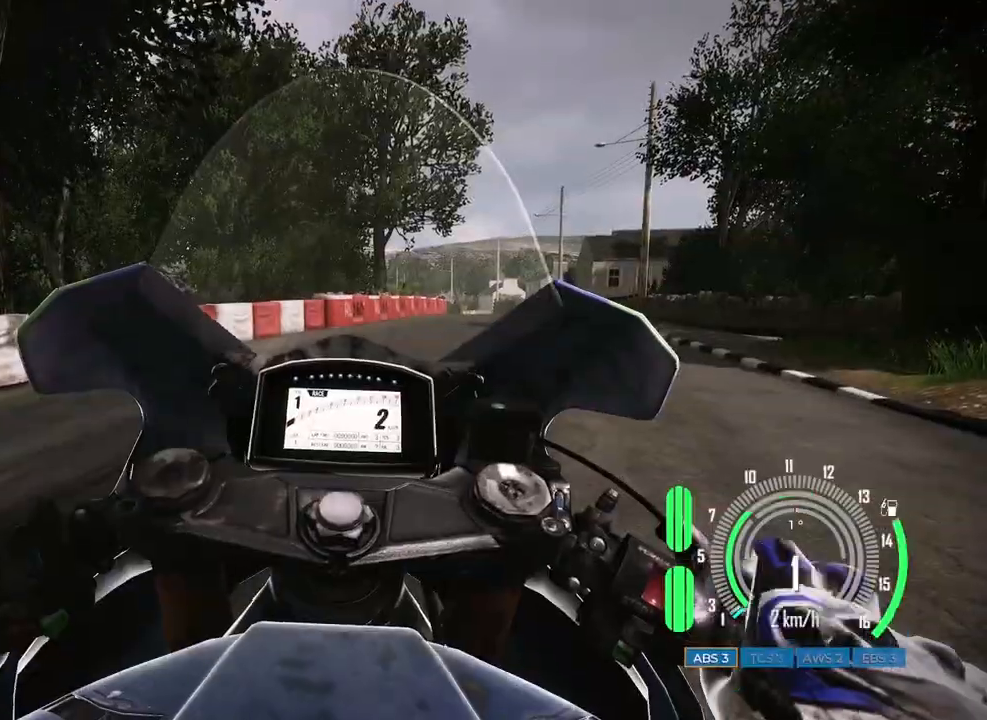
{"keys": ["w"], "mouse": [], "events": [[167, "d", "up"]]}
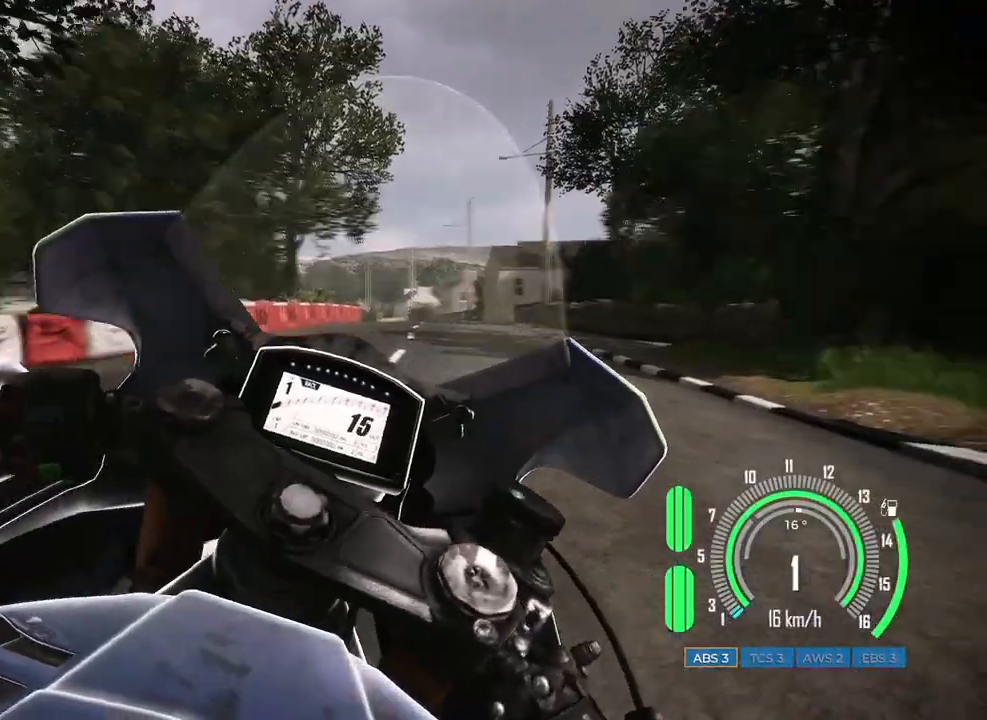
{"keys": ["w"], "mouse": []}
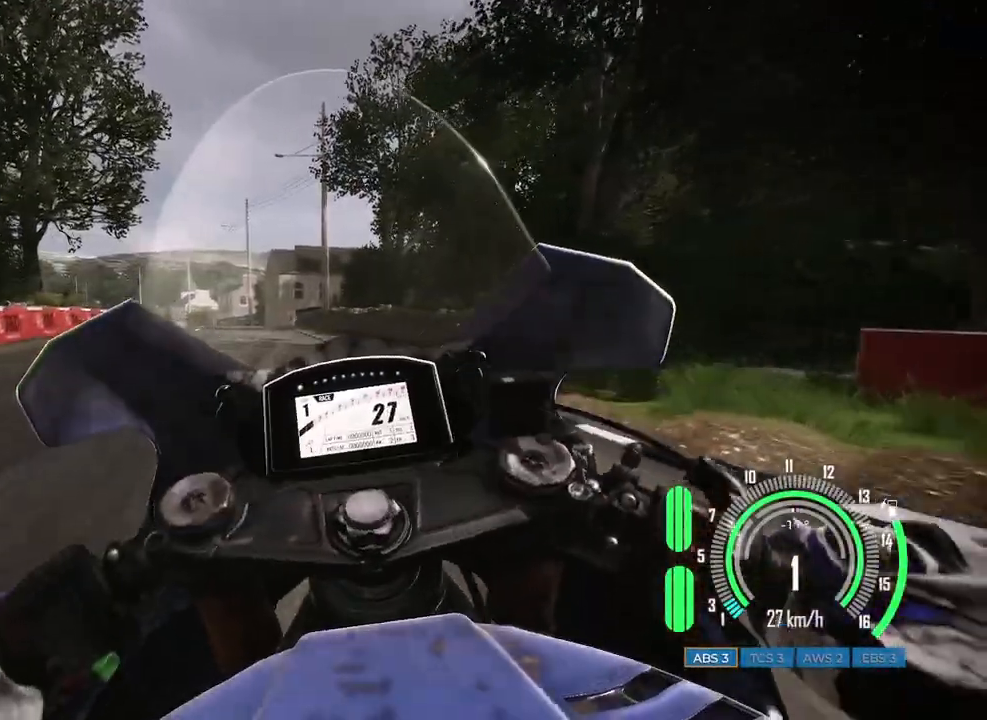
{"keys": ["a", "w"], "mouse": []}
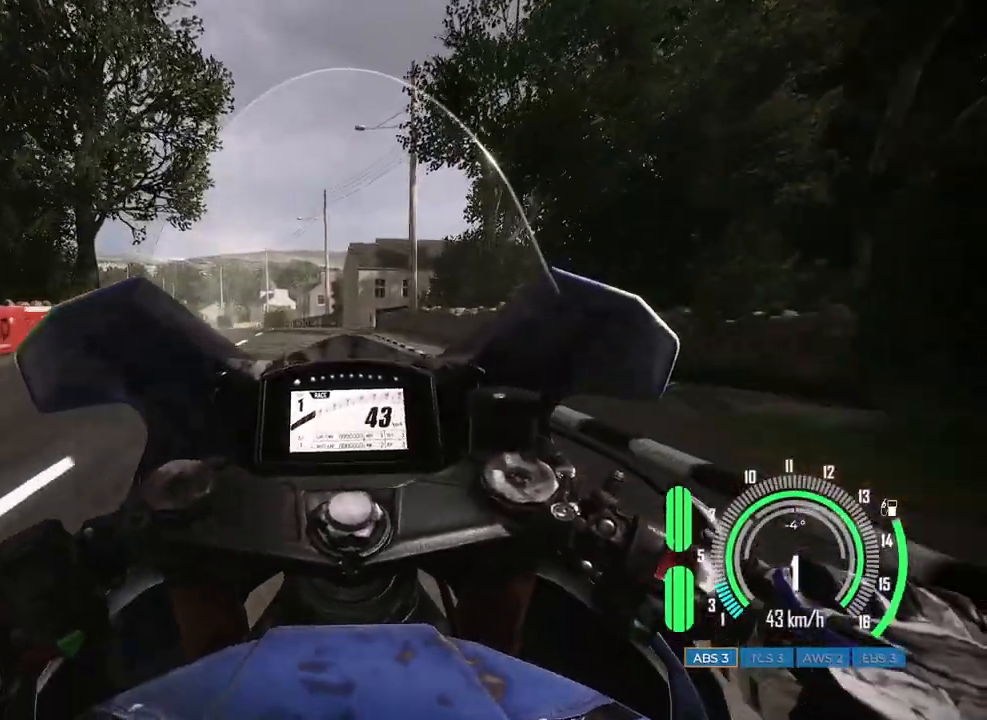
{"keys": ["w"], "mouse": [], "events": [[317, "a", "up"]]}
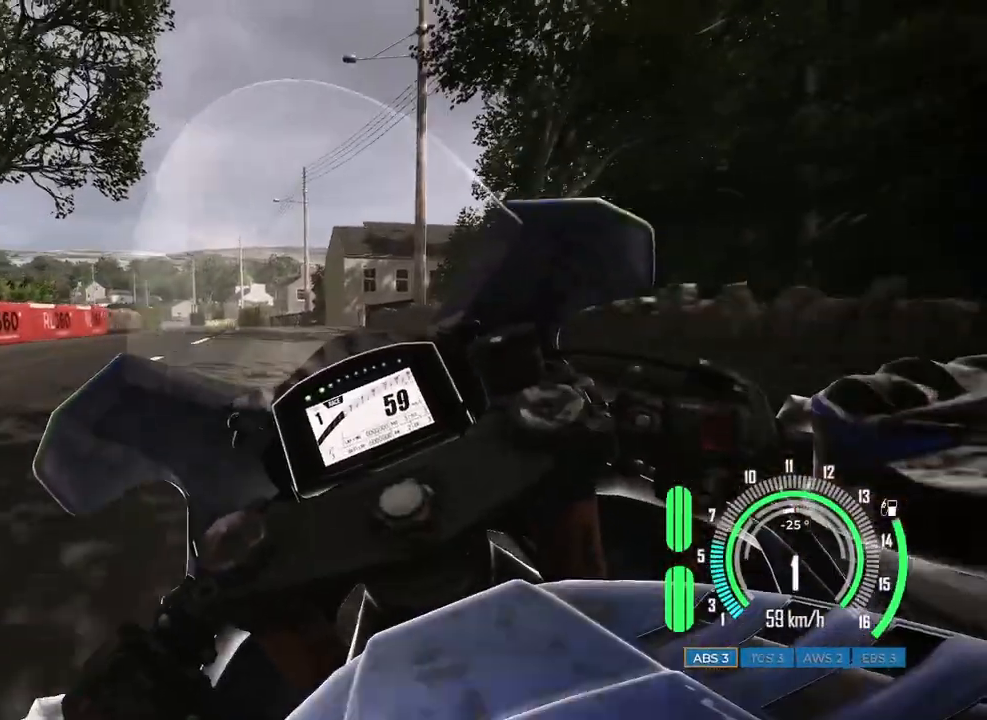
{"keys": ["w"], "mouse": [], "events": [[17, "a", "down"], [100, "a", "up"]]}
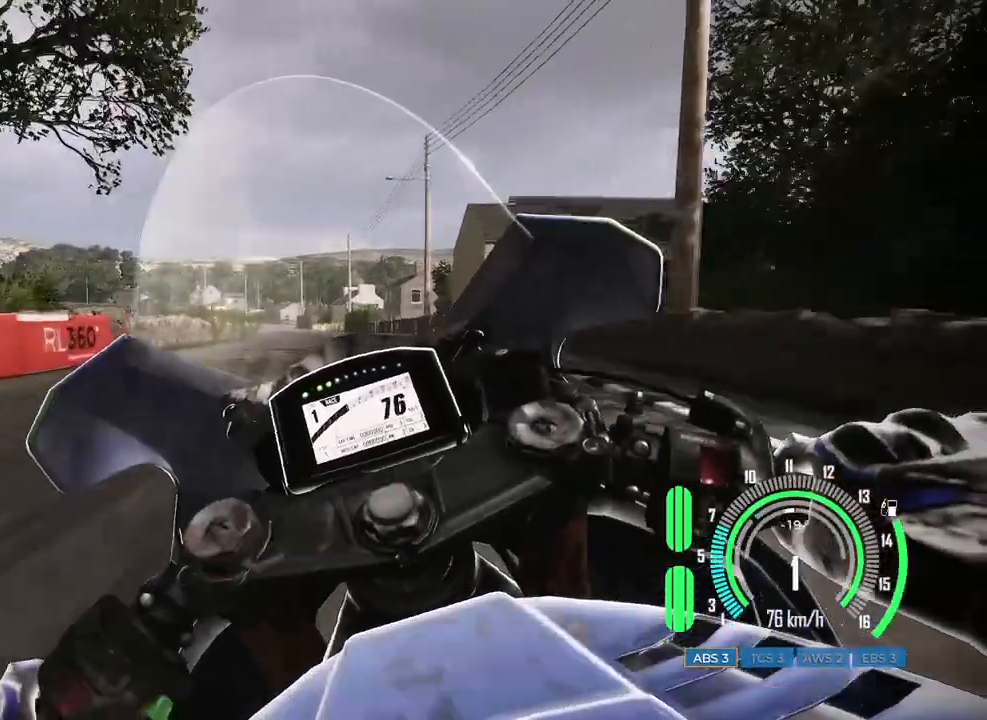
{"keys": [], "mouse": [], "events": [[233, "w", "up"]]}
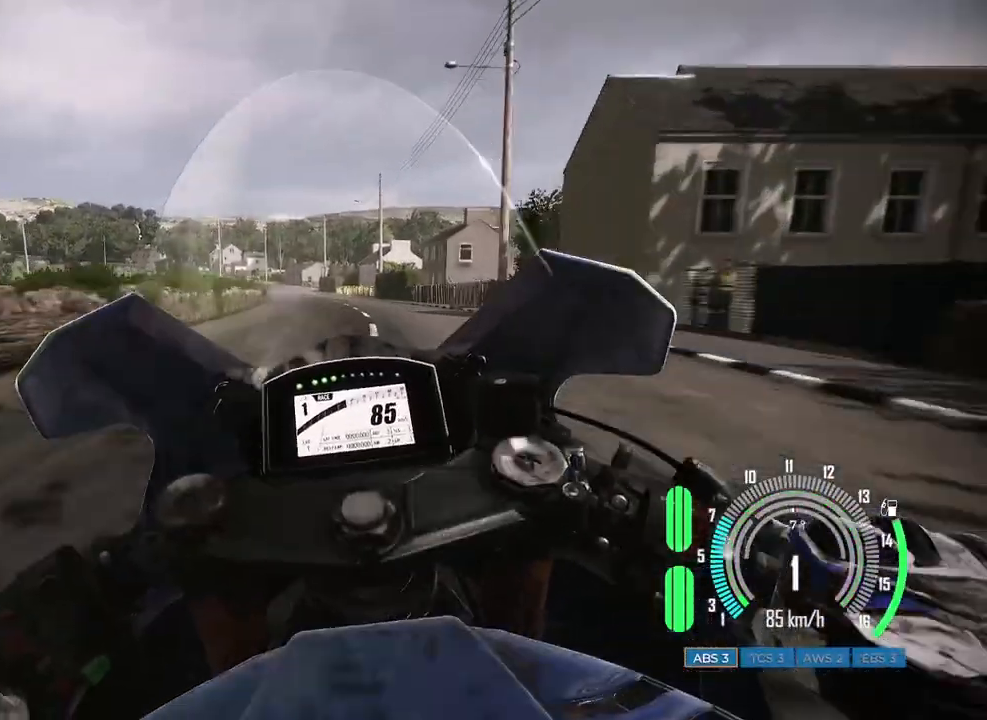
{"keys": [], "mouse": [], "events": [[233, "a", "down"], [317, "a", "up"]]}
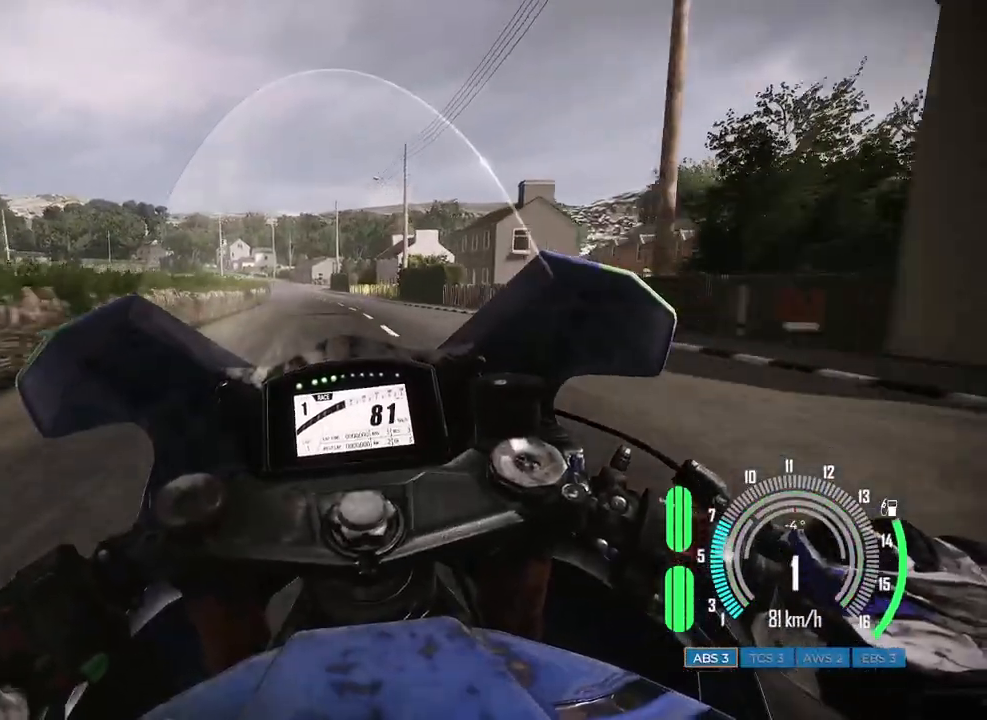
{"keys": ["a"], "mouse": [], "events": [[483, "a", "down"]]}
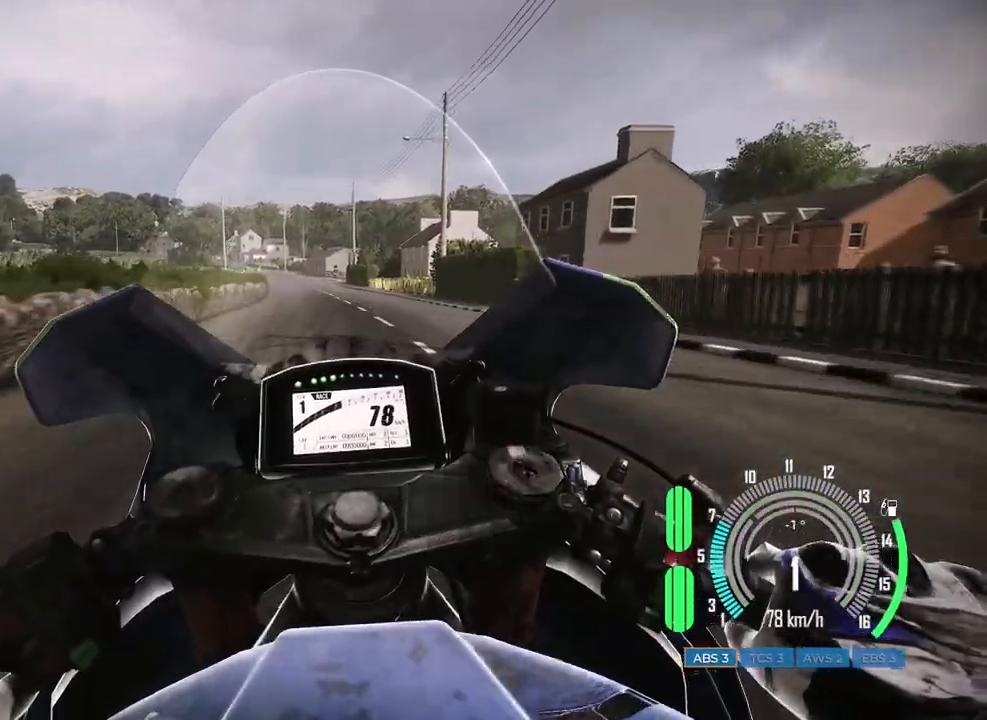
{"keys": [], "mouse": [], "events": [[83, "a", "up"], [350, "a", "down"], [400, "w", "down"], [467, "a", "up"], [467, "w", "up"]]}
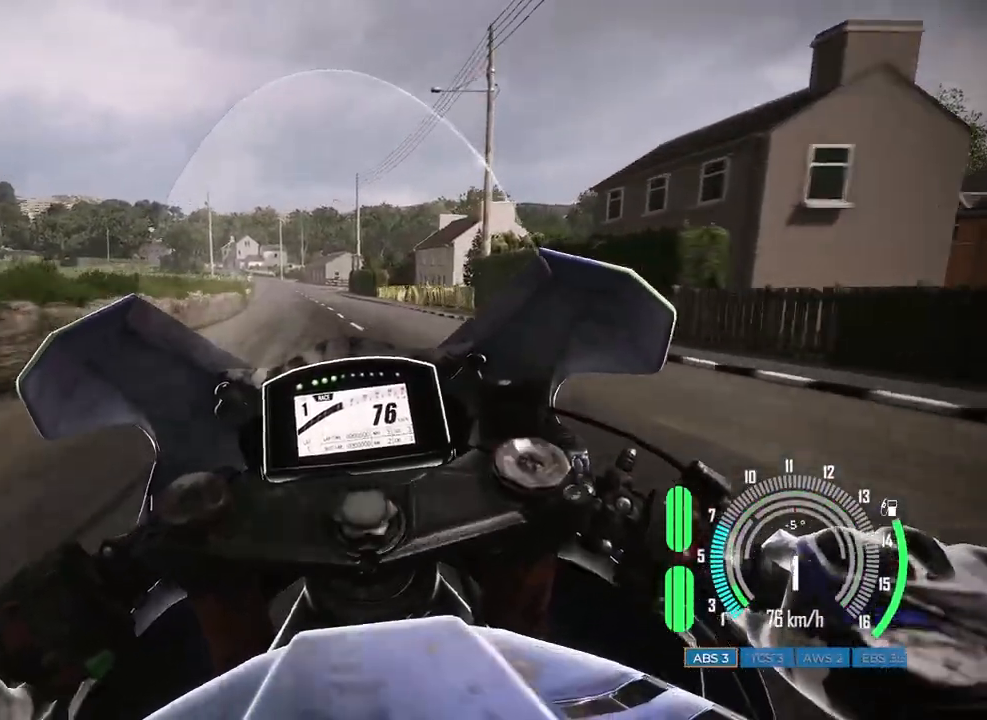
{"keys": ["w"], "mouse": [], "events": [[133, "w", "down"], [333, "a", "down"], [483, "a", "up"]]}
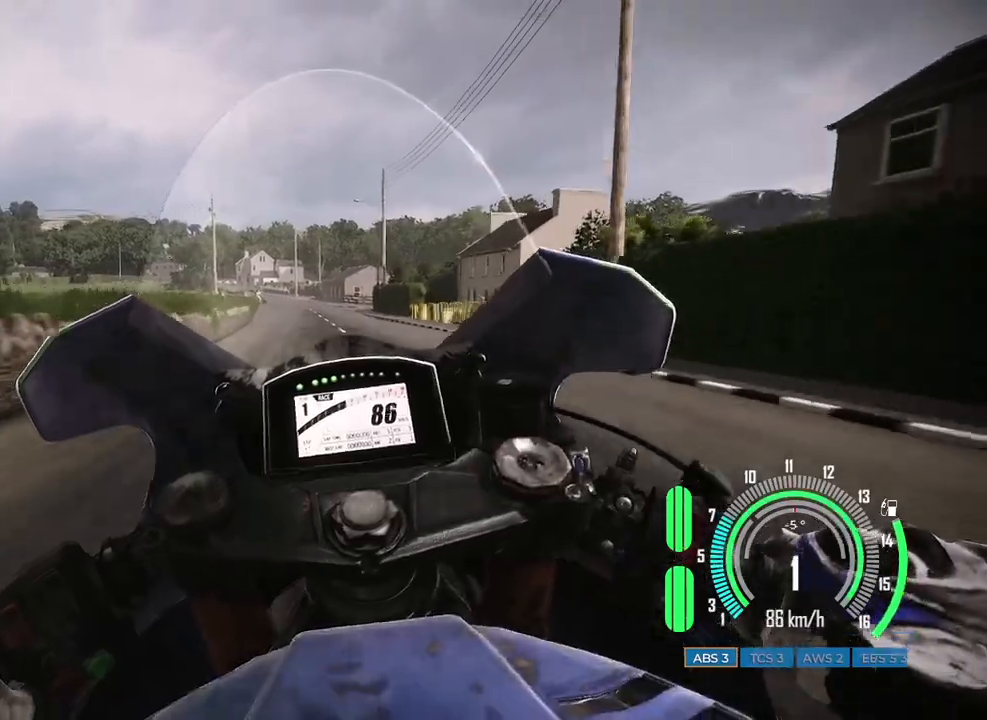
{"keys": ["a", "w"], "mouse": [], "events": [[483, "a", "down"]]}
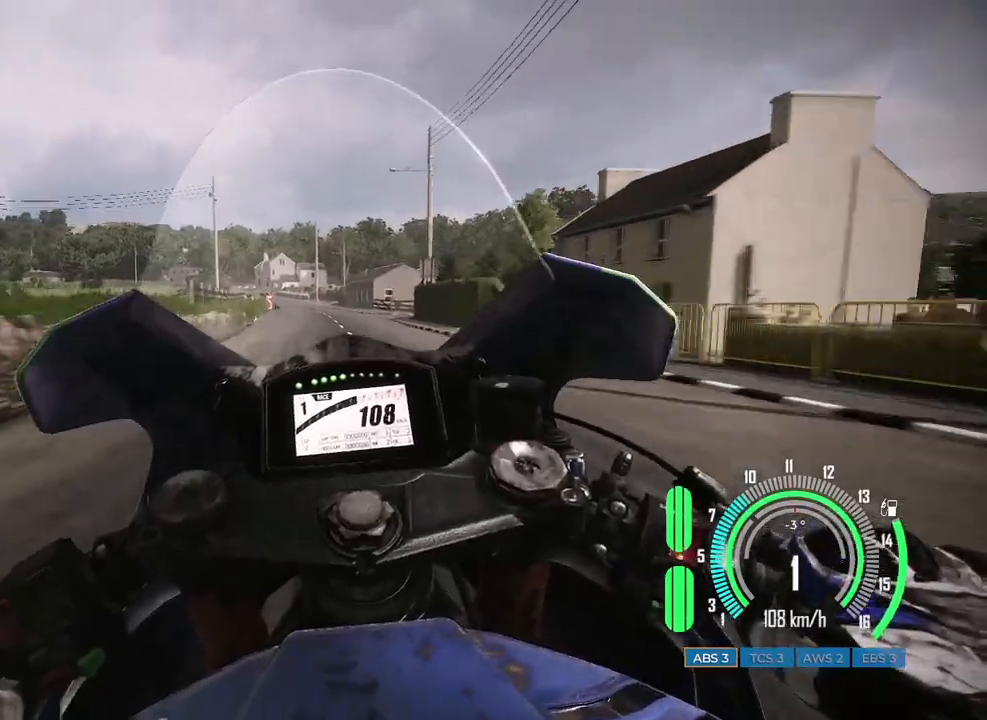
{"keys": ["d", "w"], "mouse": [], "events": [[117, "a", "up"], [367, "d", "down"]]}
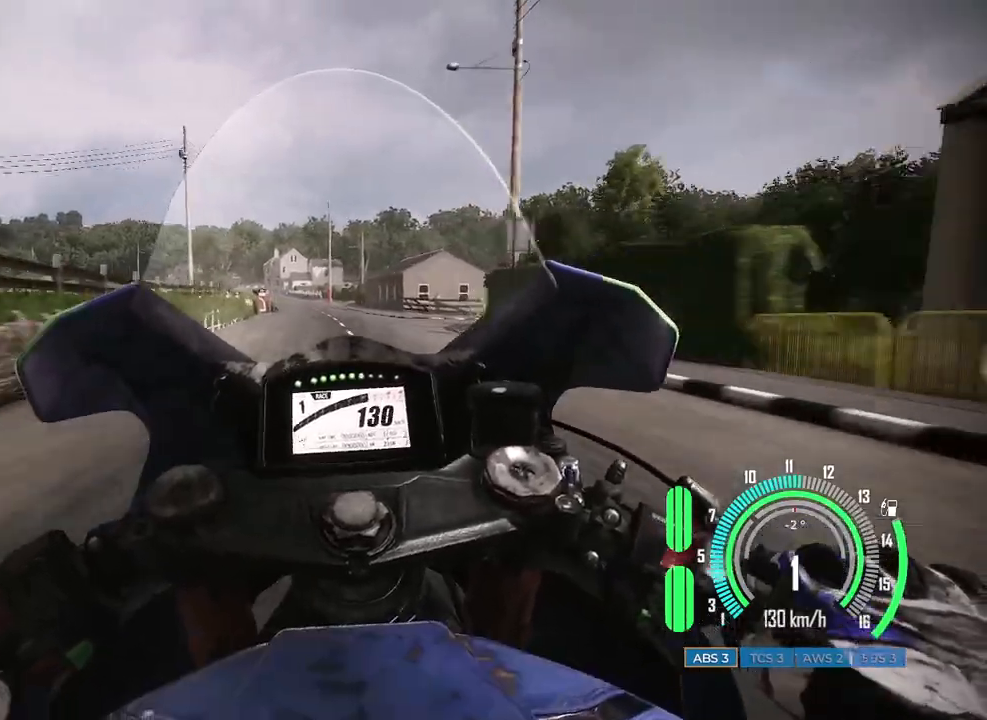
{"keys": ["a", "w"], "mouse": [], "events": [[50, "d", "up"], [50, "w", "up"], [233, "a", "down"], [317, "w", "down"]]}
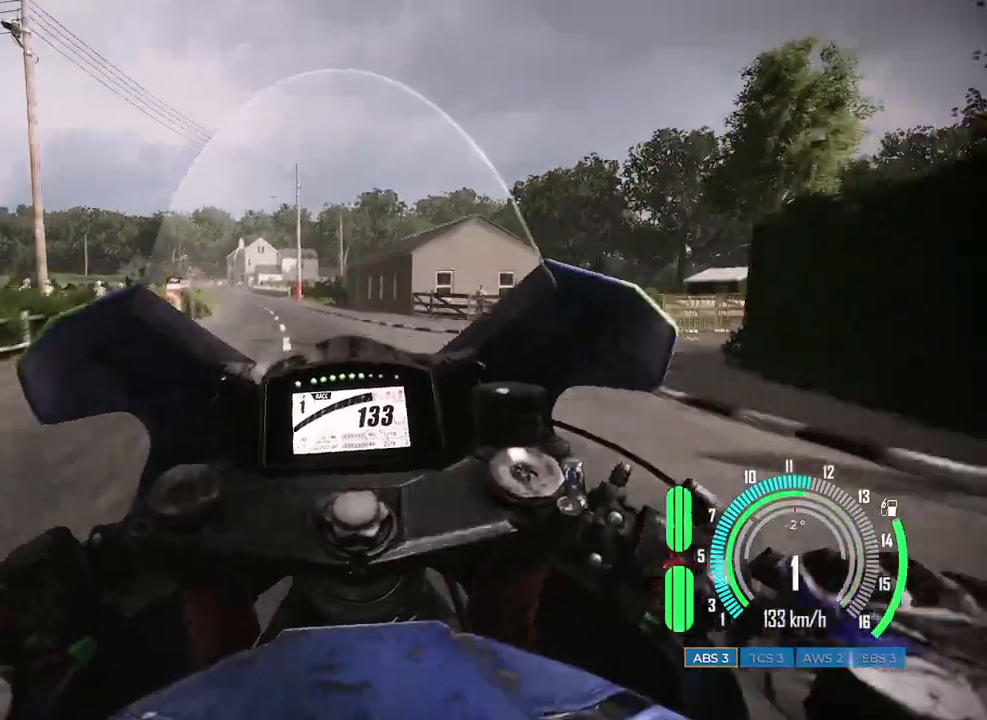
{"keys": ["a"], "mouse": [], "events": [[17, "w", "up"], [33, "a", "up"], [150, "a", "down"]]}
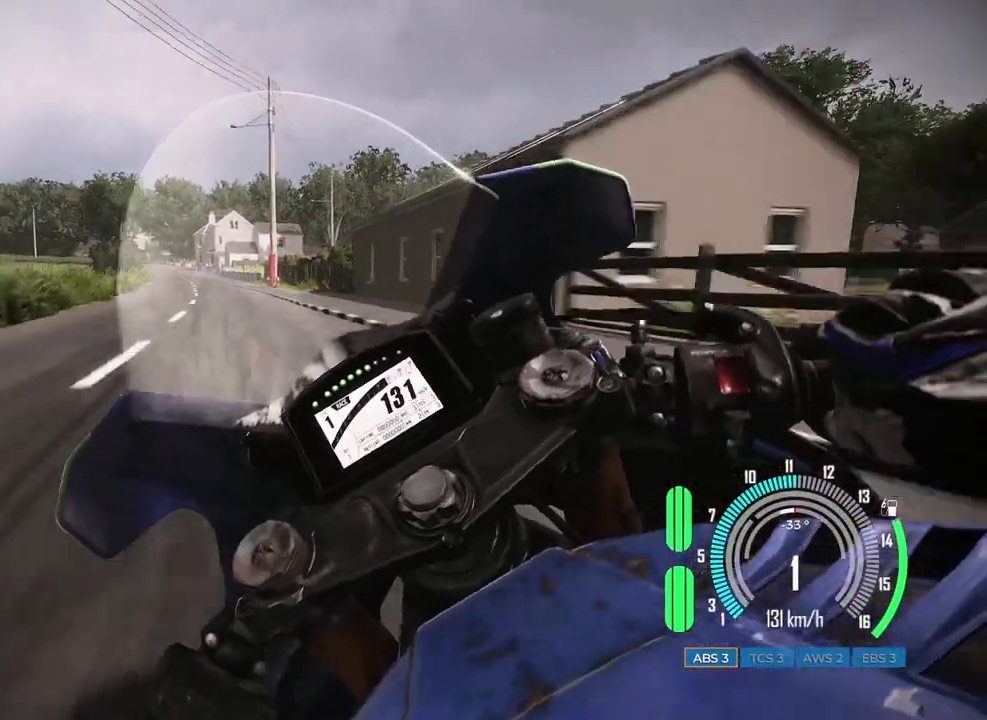
{"keys": ["w"], "mouse": [], "events": [[250, "a", "up"], [500, "w", "down"]]}
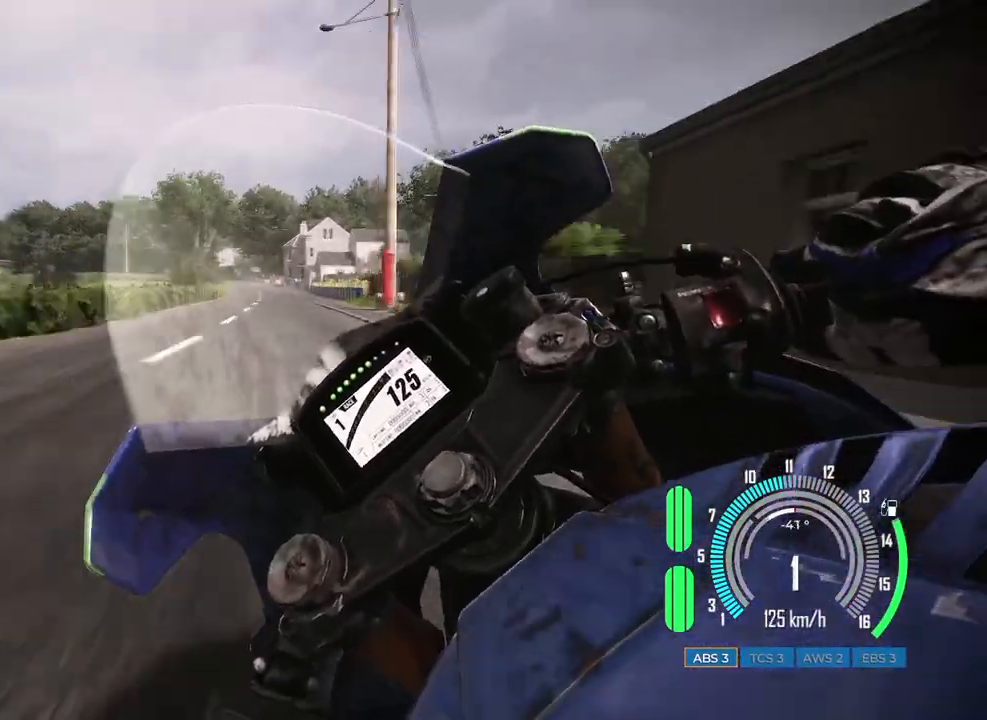
{"keys": ["d"], "mouse": [], "events": [[17, "a", "down"], [133, "a", "up"], [350, "d", "down"], [483, "w", "up"]]}
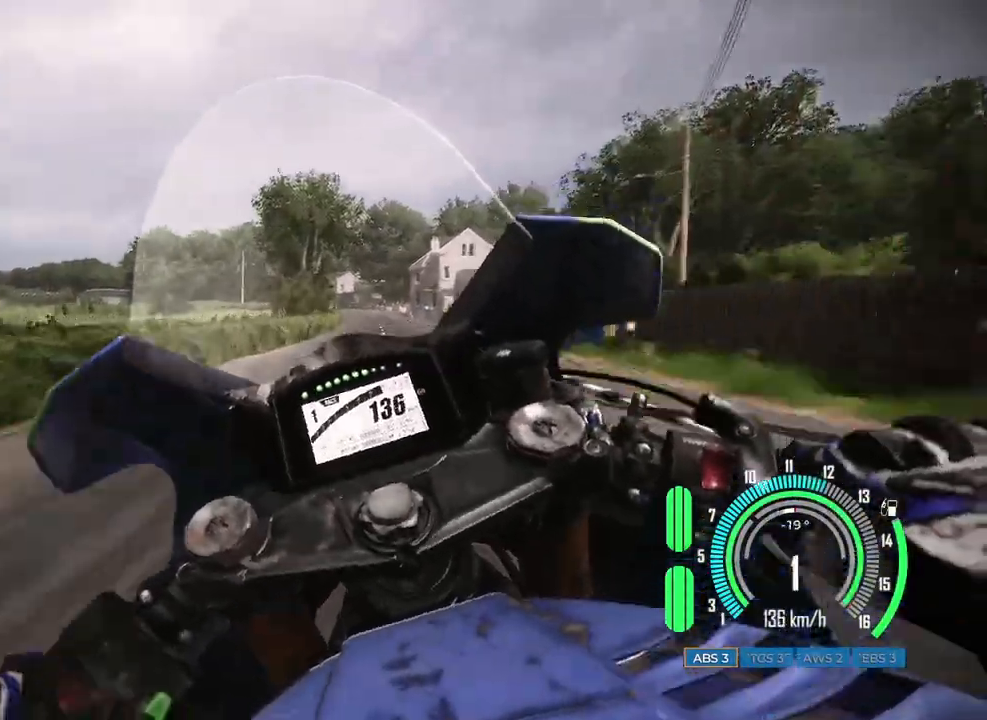
{"keys": ["w"], "mouse": [], "events": [[67, "d", "up"], [317, "w", "down"]]}
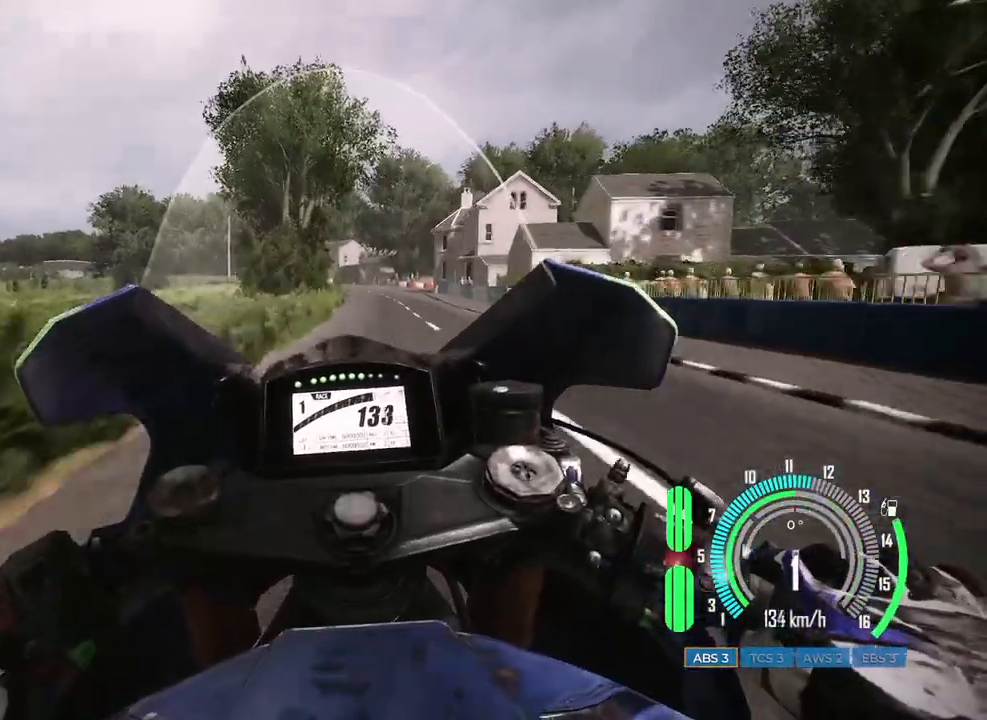
{"keys": [], "mouse": [], "events": [[150, "d", "down"], [283, "w", "up"], [333, "d", "up"]]}
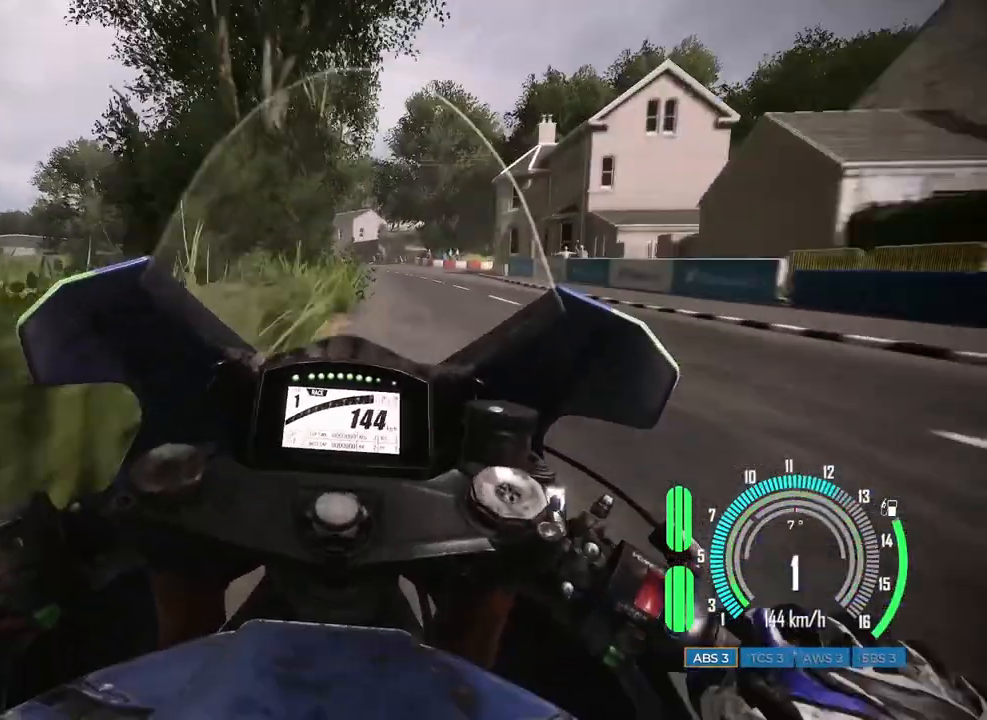
{"keys": [], "mouse": [], "events": [[50, "d", "down"], [100, "d", "up"]]}
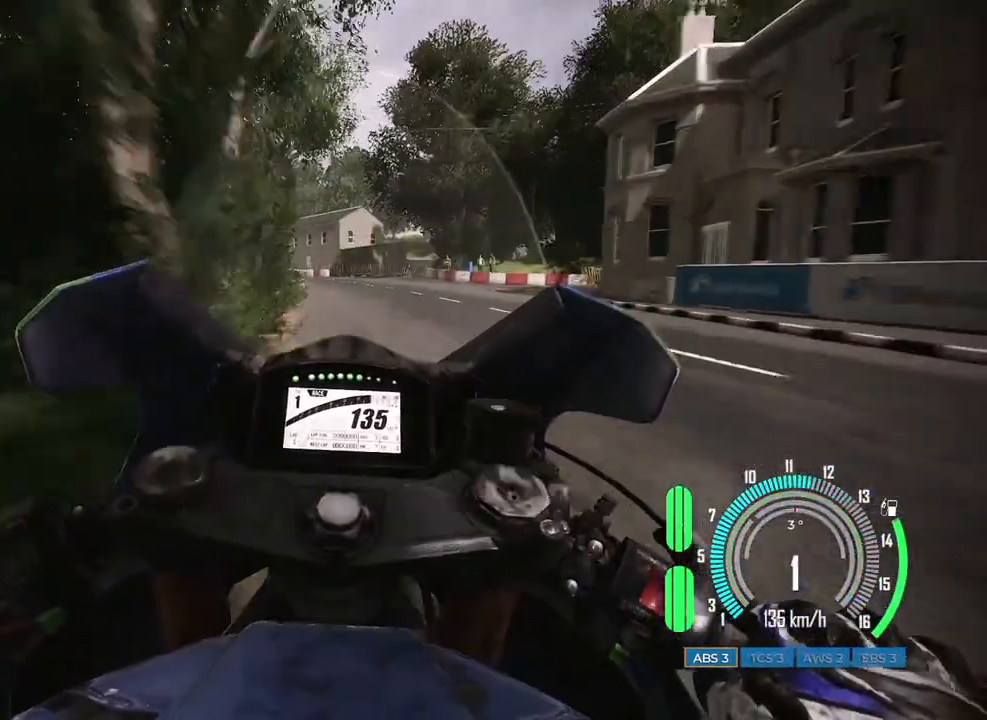
{"keys": [], "mouse": [], "events": [[167, "a", "down"], [417, "a", "up"]]}
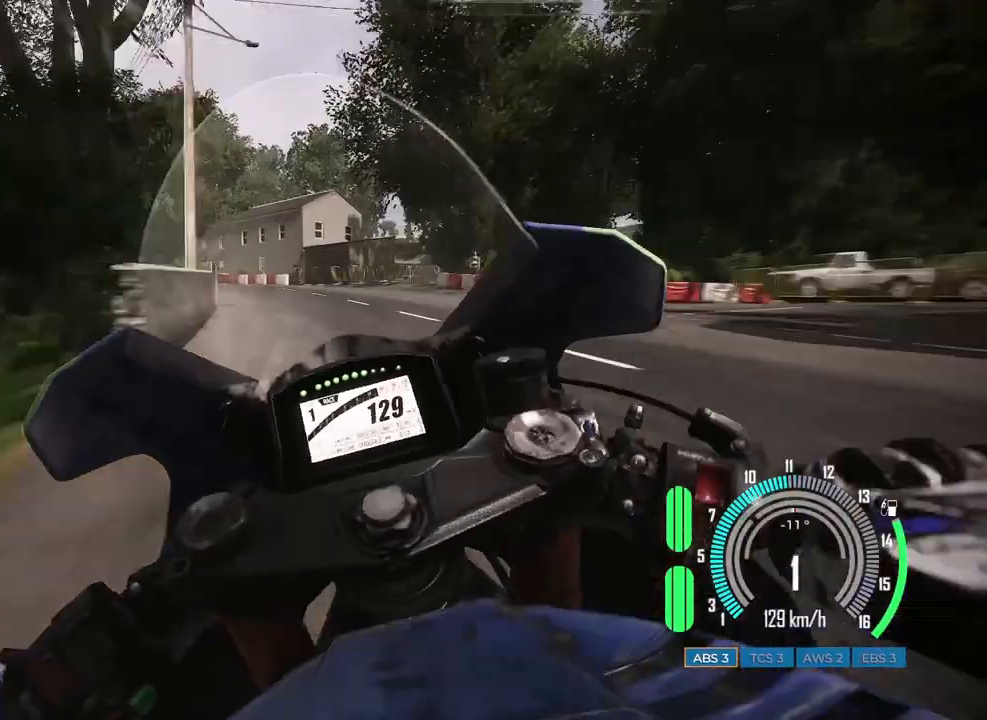
{"keys": ["a"], "mouse": [], "events": [[50, "a", "down"]]}
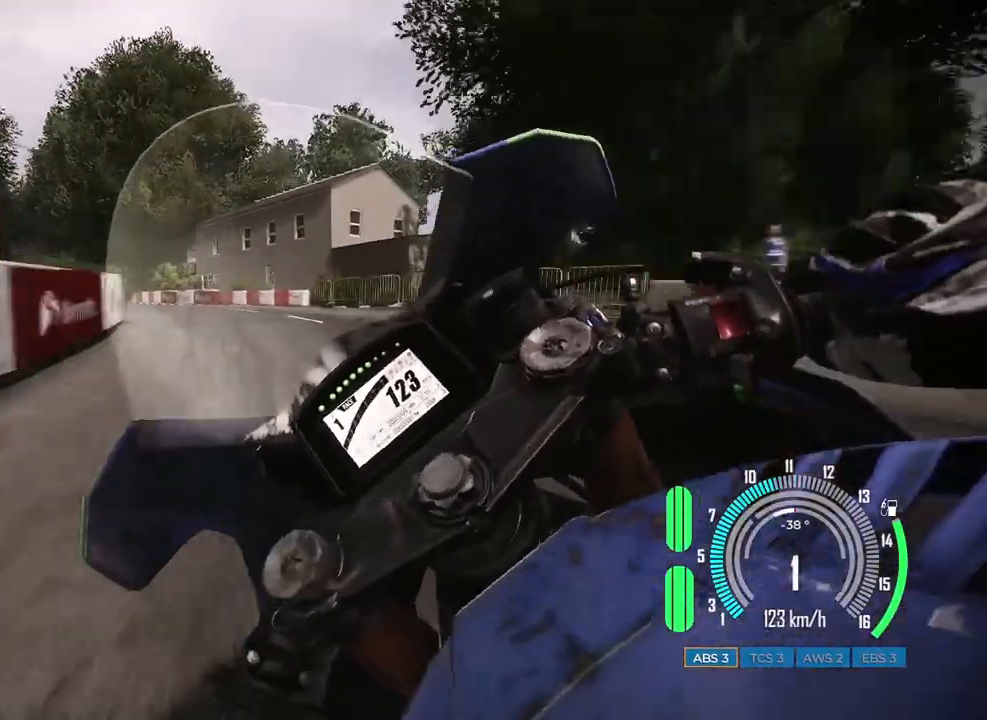
{"keys": ["a"], "mouse": [], "events": []}
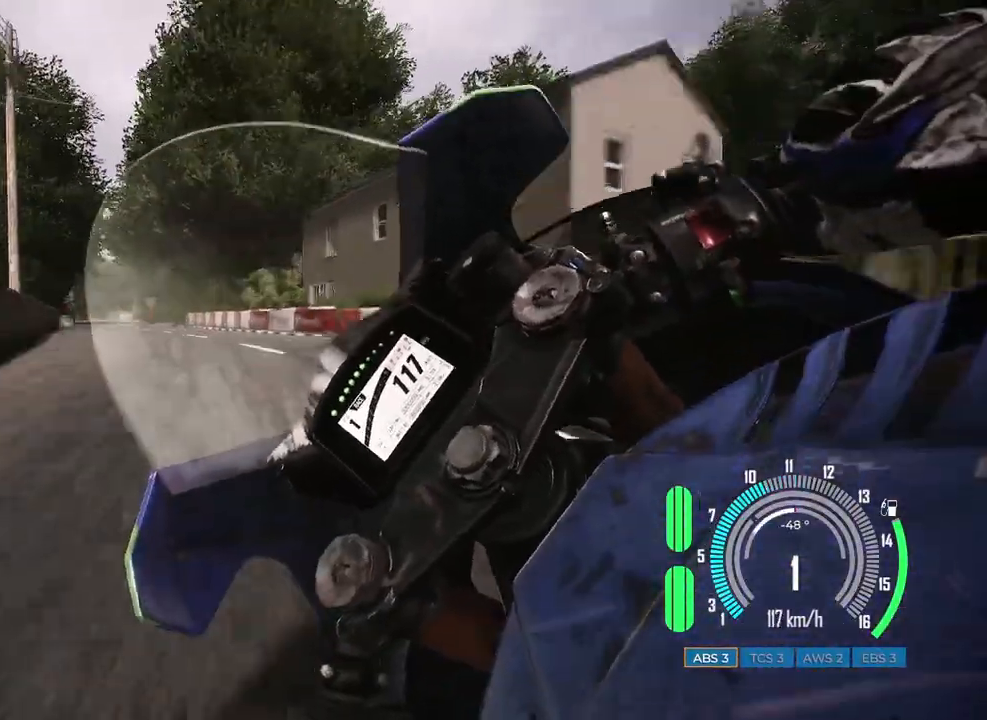
{"keys": ["w"], "mouse": [], "events": [[283, "a", "up"], [417, "w", "down"]]}
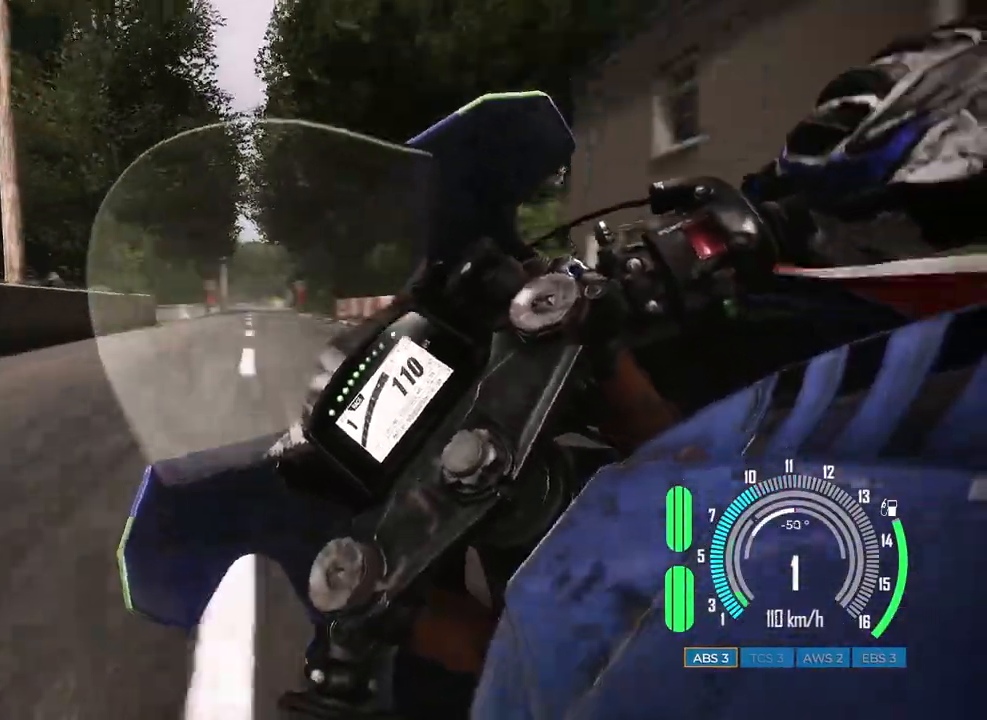
{"keys": ["d", "w"], "mouse": [], "events": [[200, "d", "down"]]}